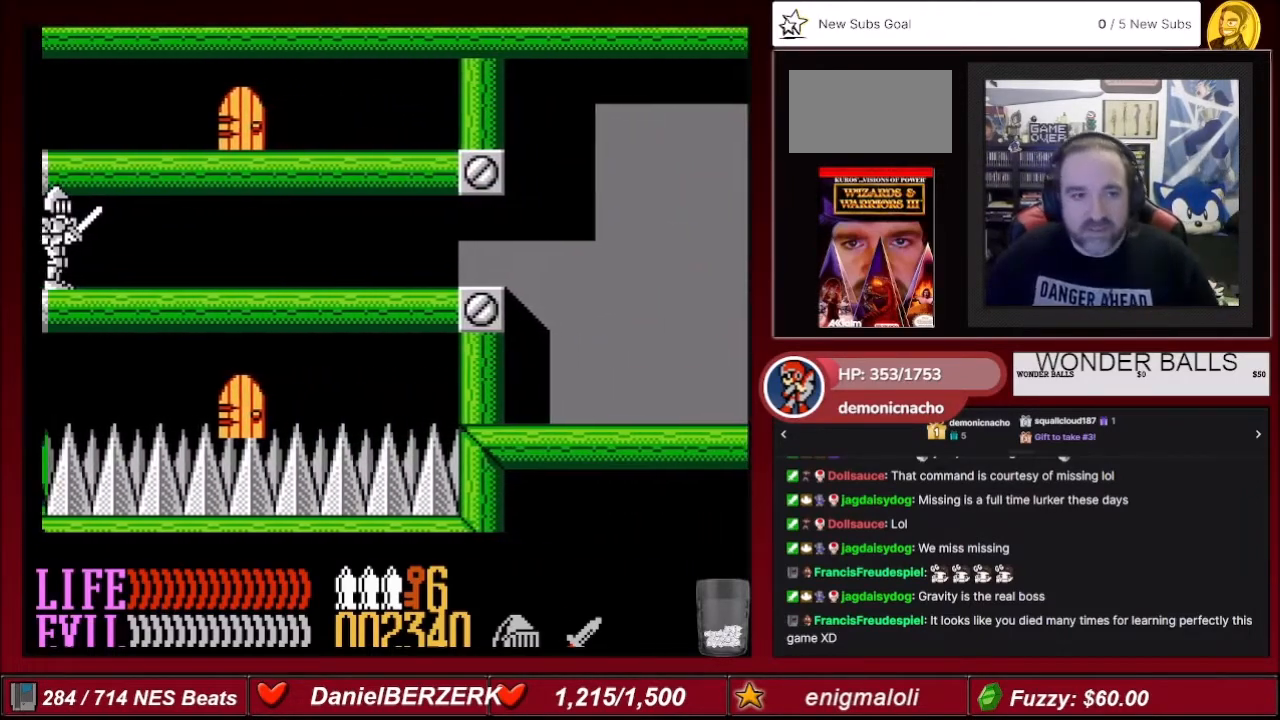
Gameplay with a controller (Nintendo layout); each line is a JSON object with the inputs held at the frame after it. "events" lists button and stick changes between this image and that frame as [ms after this image, input, new state], when the widget could be followed in between. Not read: L3 R3.
{"buttons": ["DPAD_RIGHT"], "events": [[234, "DPAD_RIGHT", "down"]]}
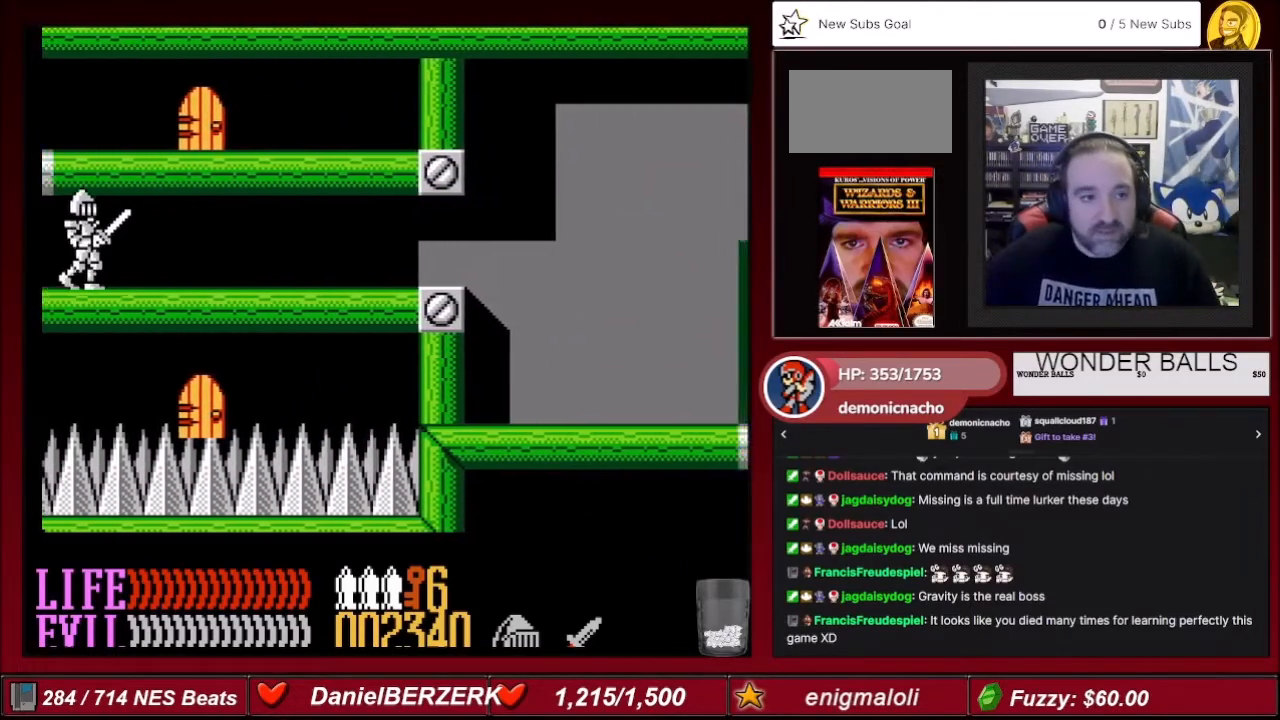
{"buttons": [], "events": [[334, "DPAD_RIGHT", "up"]]}
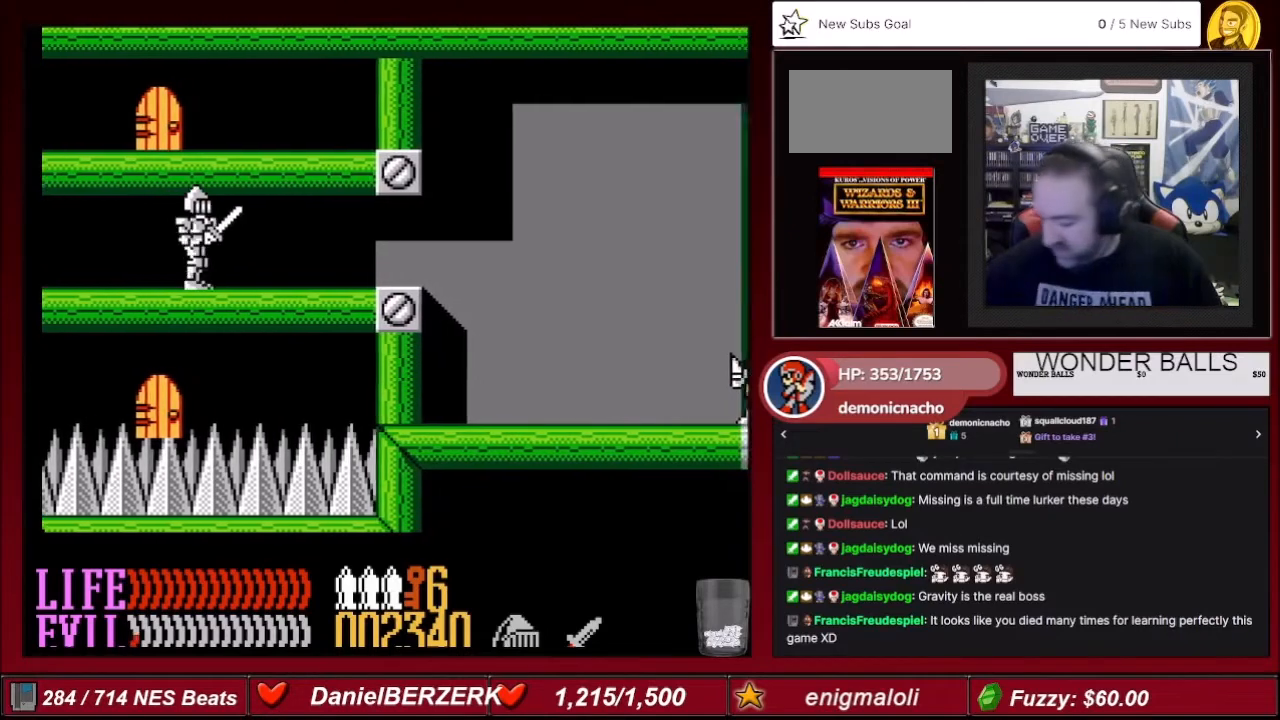
{"buttons": [], "events": []}
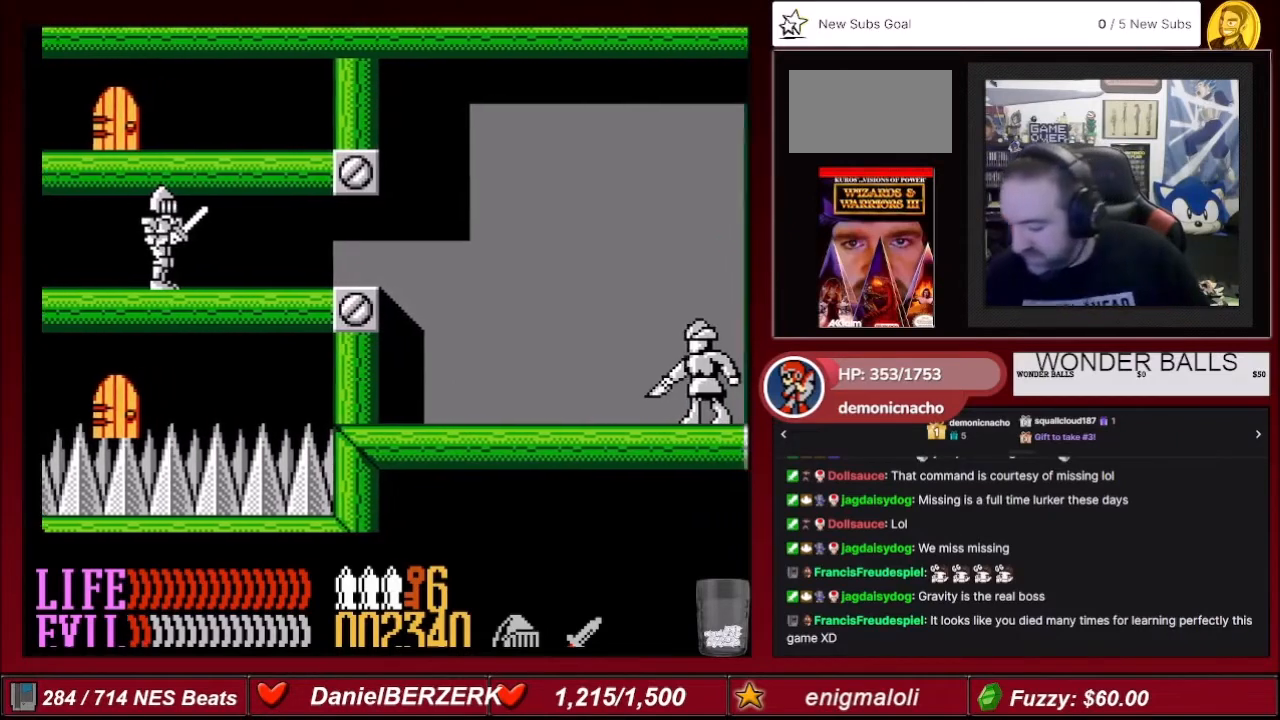
{"buttons": [], "events": []}
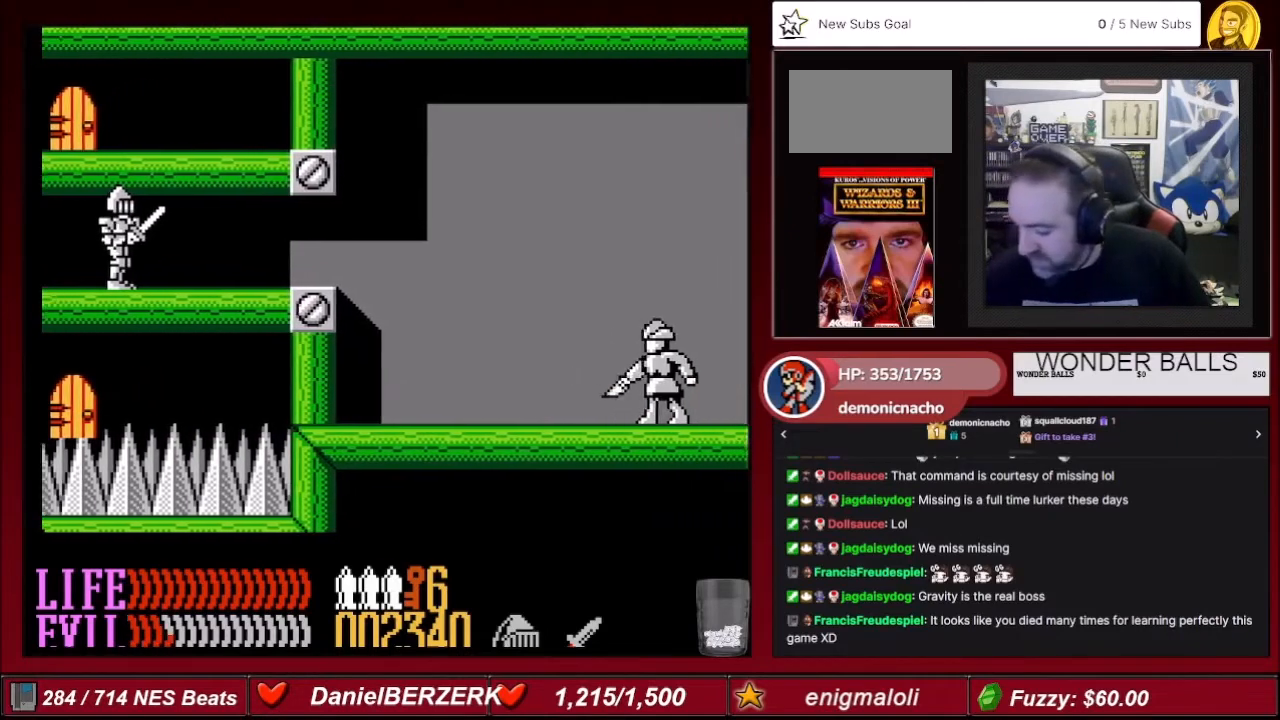
{"buttons": [], "events": []}
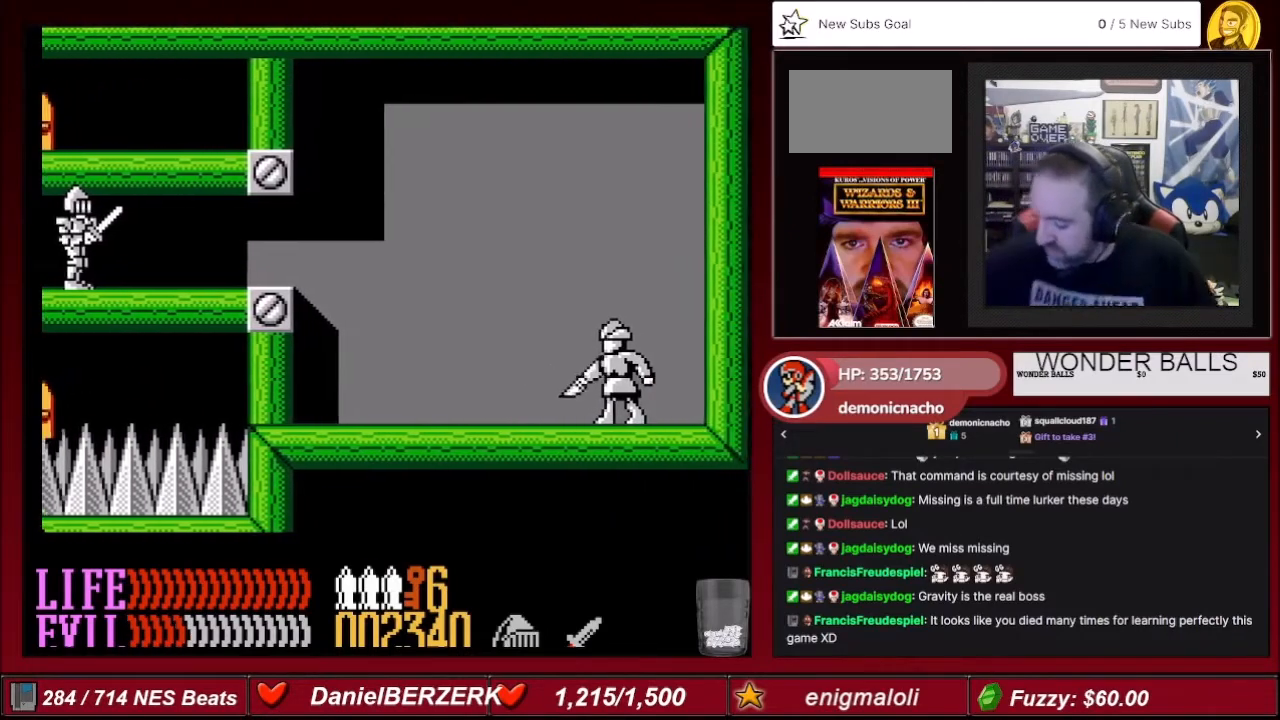
{"buttons": [], "events": []}
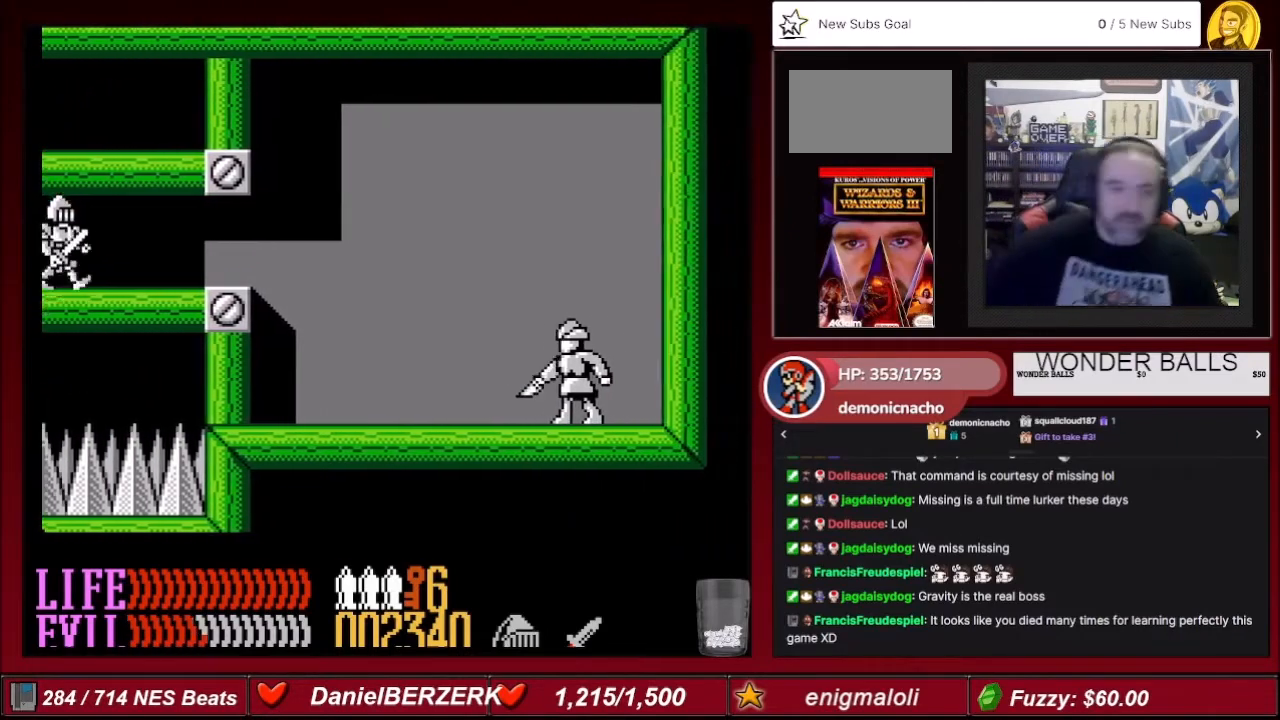
{"buttons": ["DPAD_RIGHT"], "events": [[133, "DPAD_RIGHT", "down"]]}
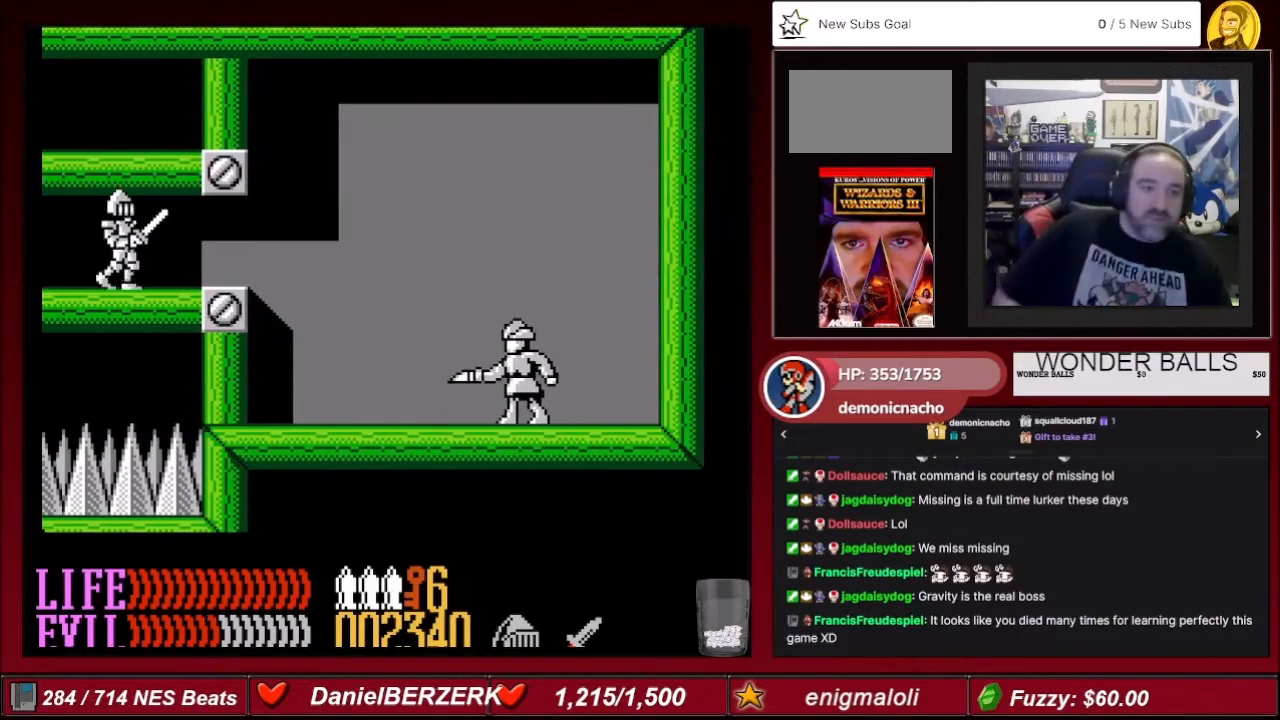
{"buttons": [], "events": [[134, "DPAD_RIGHT", "up"]]}
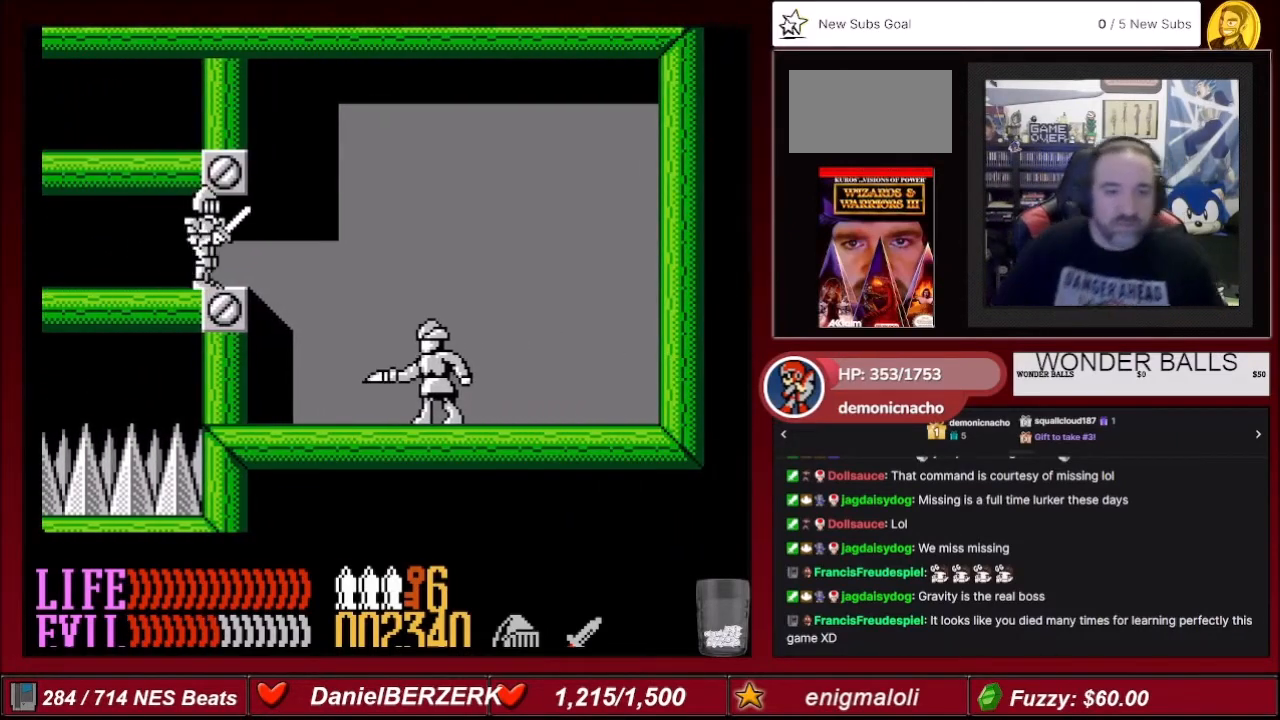
{"buttons": [], "events": [[267, "DPAD_RIGHT", "down"], [434, "DPAD_RIGHT", "up"]]}
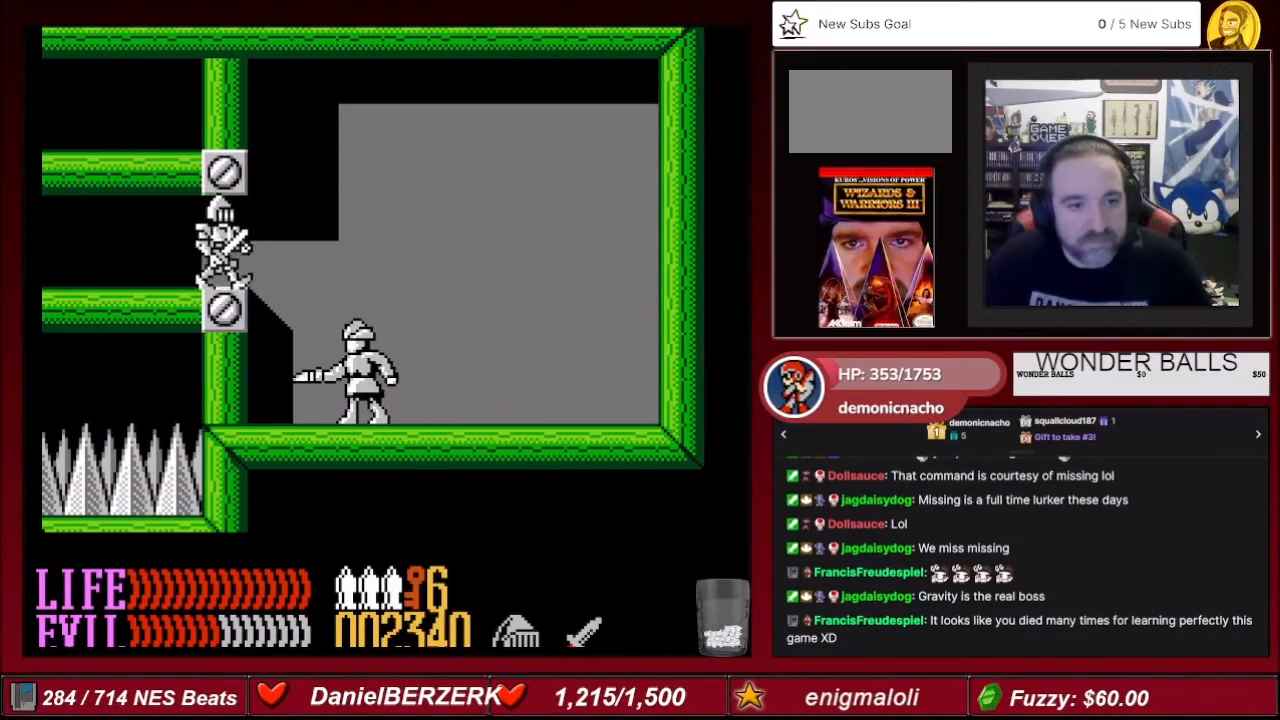
{"buttons": ["DPAD_DOWN"], "events": [[167, "DPAD_RIGHT", "down"], [301, "DPAD_RIGHT", "up"], [434, "DPAD_DOWN", "down"]]}
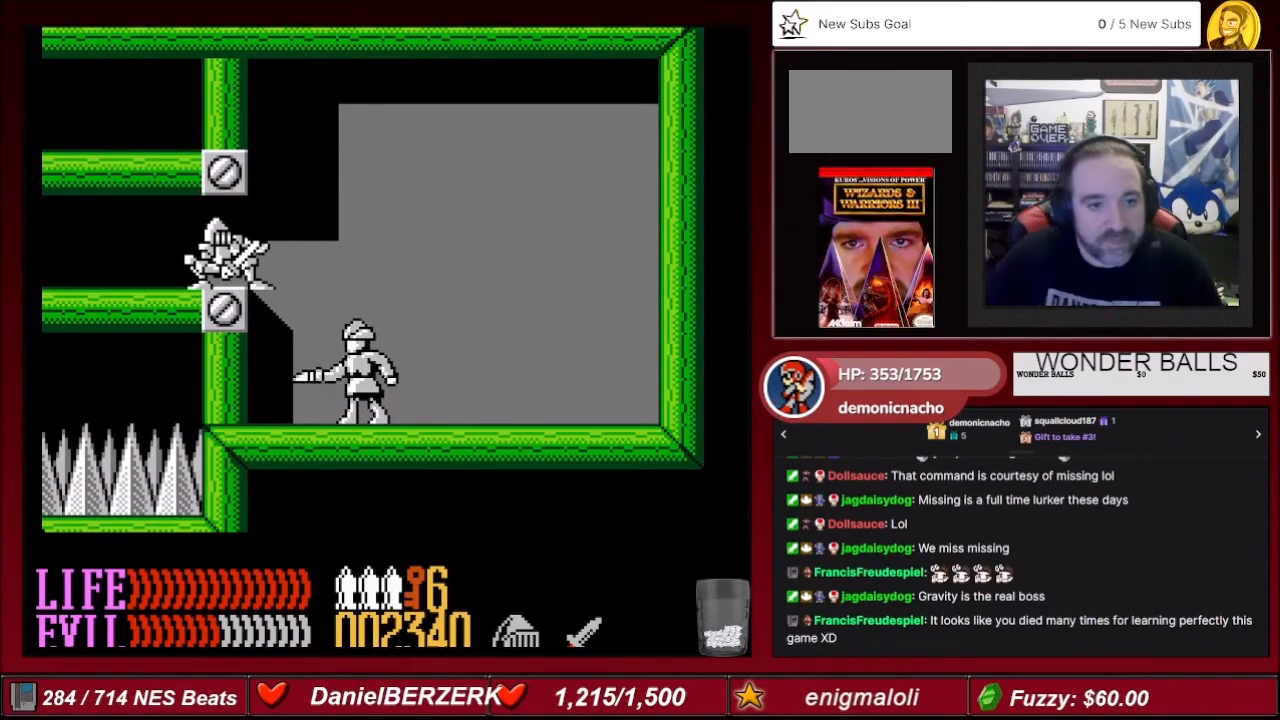
{"buttons": [], "events": [[200, "DPAD_DOWN", "up"]]}
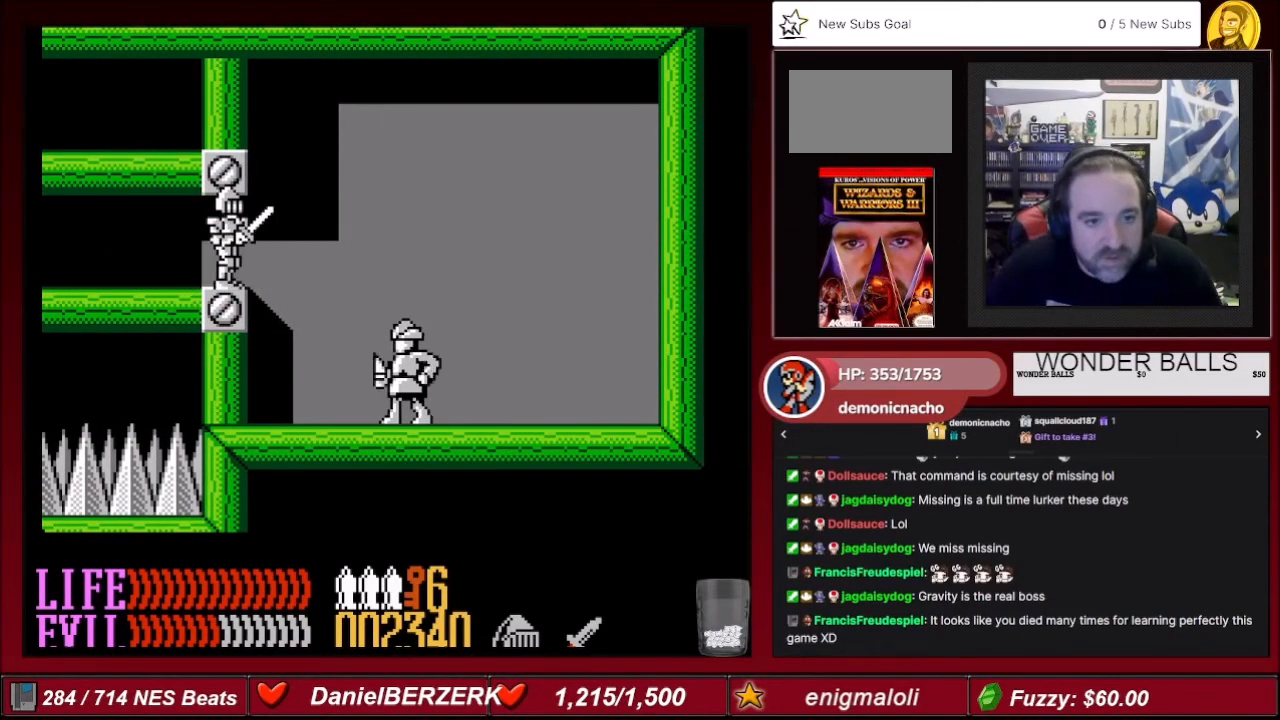
{"buttons": [], "events": []}
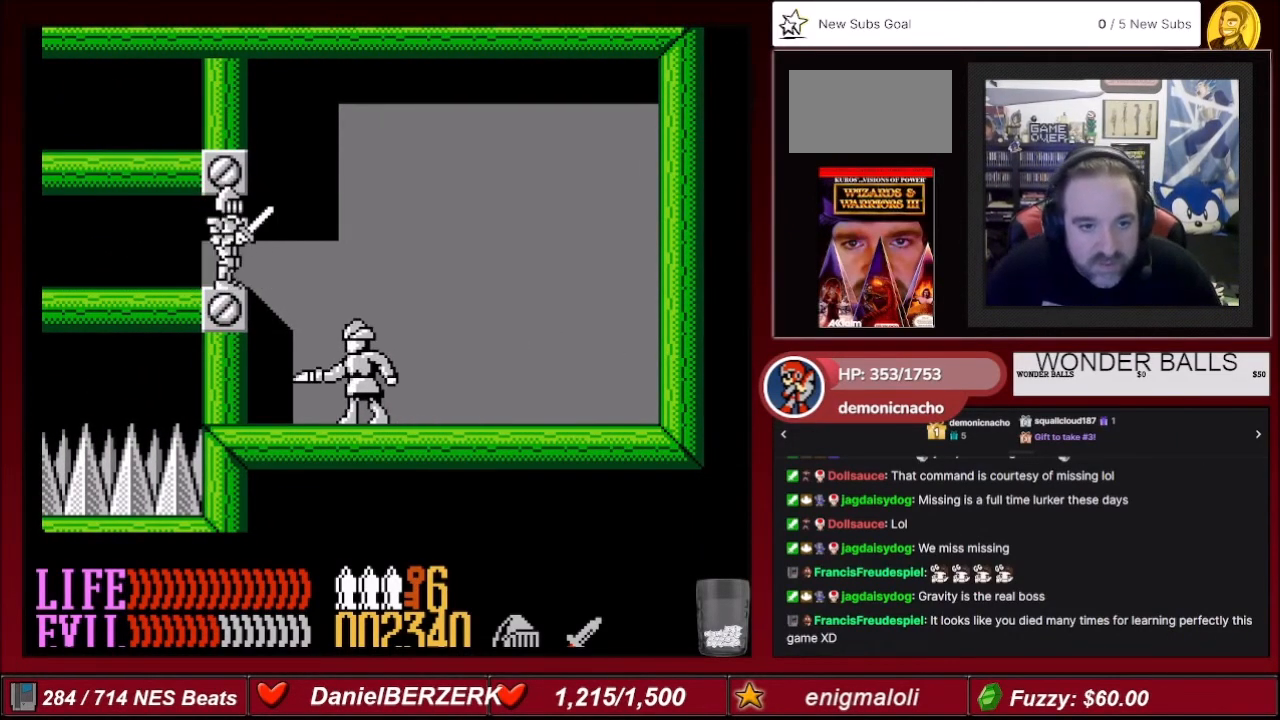
{"buttons": [], "events": []}
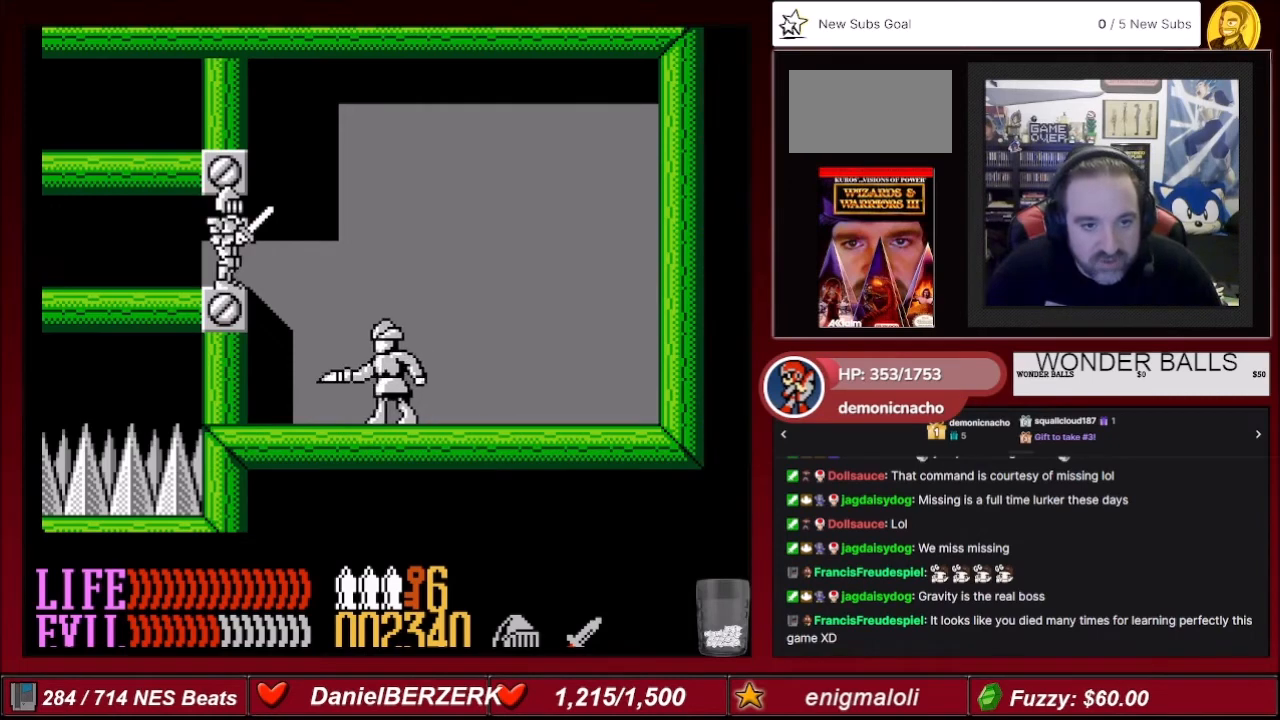
{"buttons": ["DPAD_RIGHT"], "events": [[234, "DPAD_RIGHT", "down"]]}
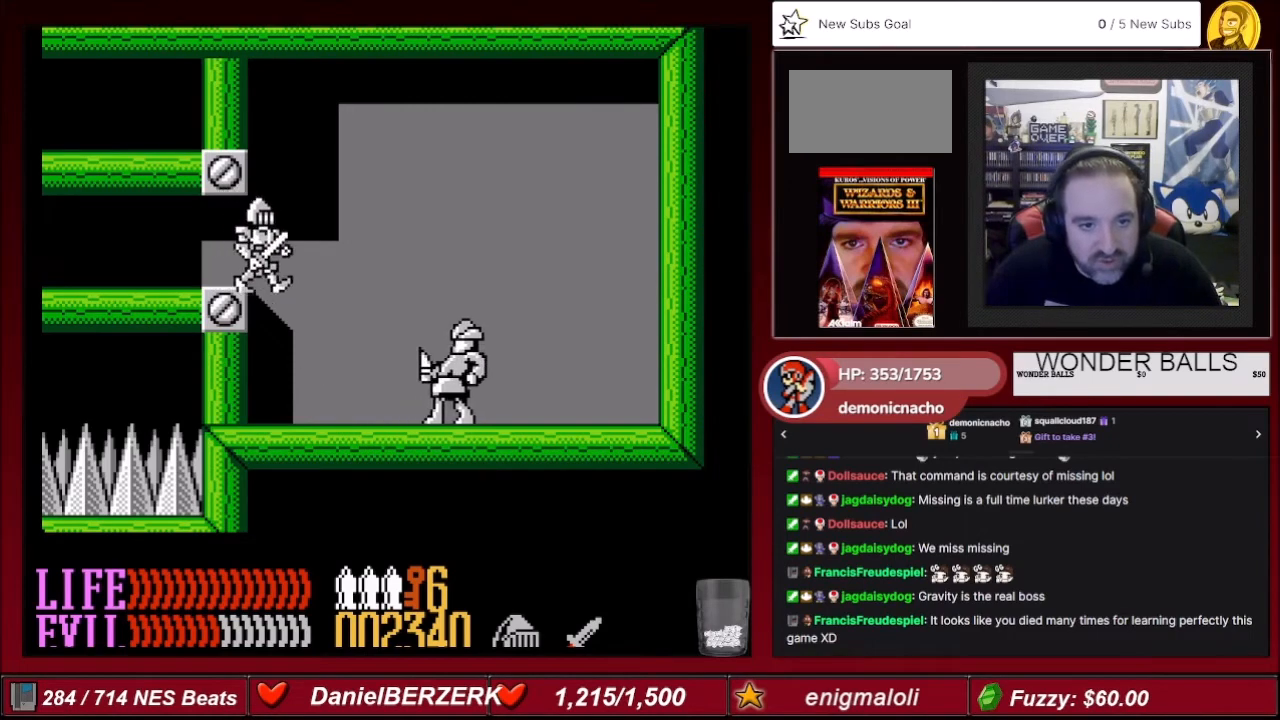
{"buttons": ["DPAD_RIGHT"], "events": [[33, "DPAD_RIGHT", "up"], [167, "DPAD_RIGHT", "down"]]}
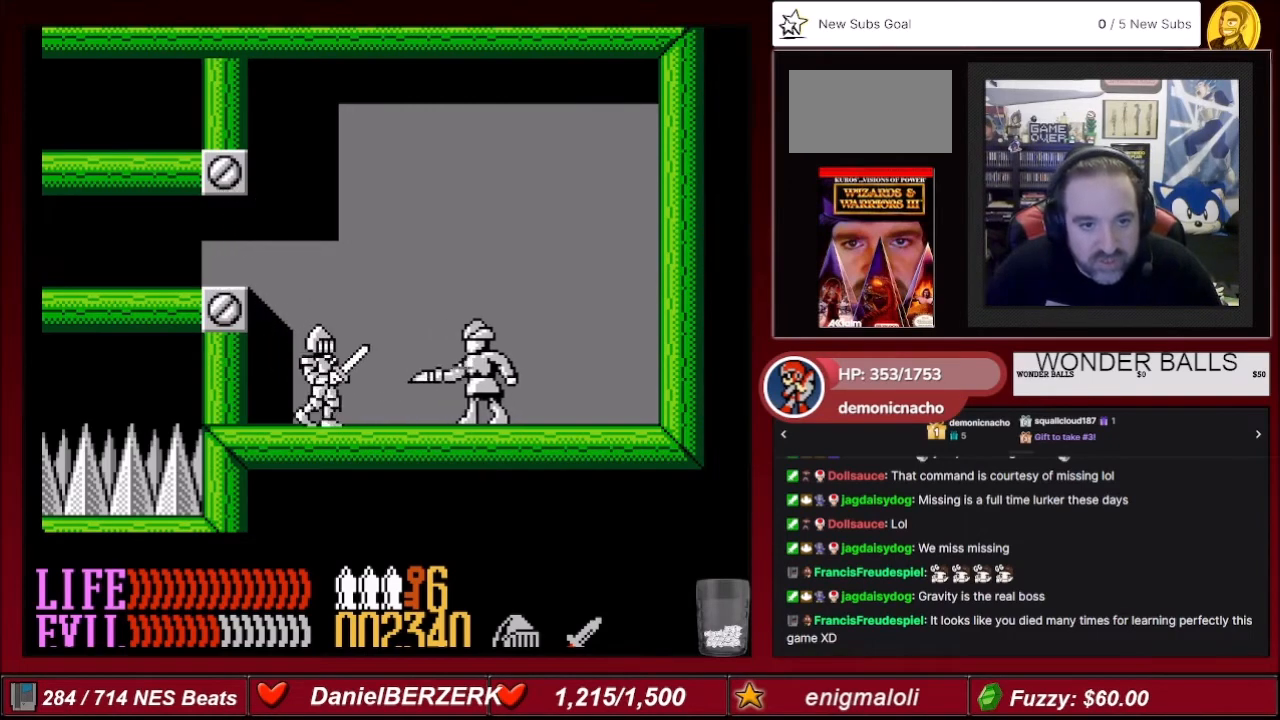
{"buttons": ["B", "DPAD_DOWN"], "events": [[401, "DPAD_DOWN", "down"], [467, "DPAD_RIGHT", "up"], [501, "B", "down"]]}
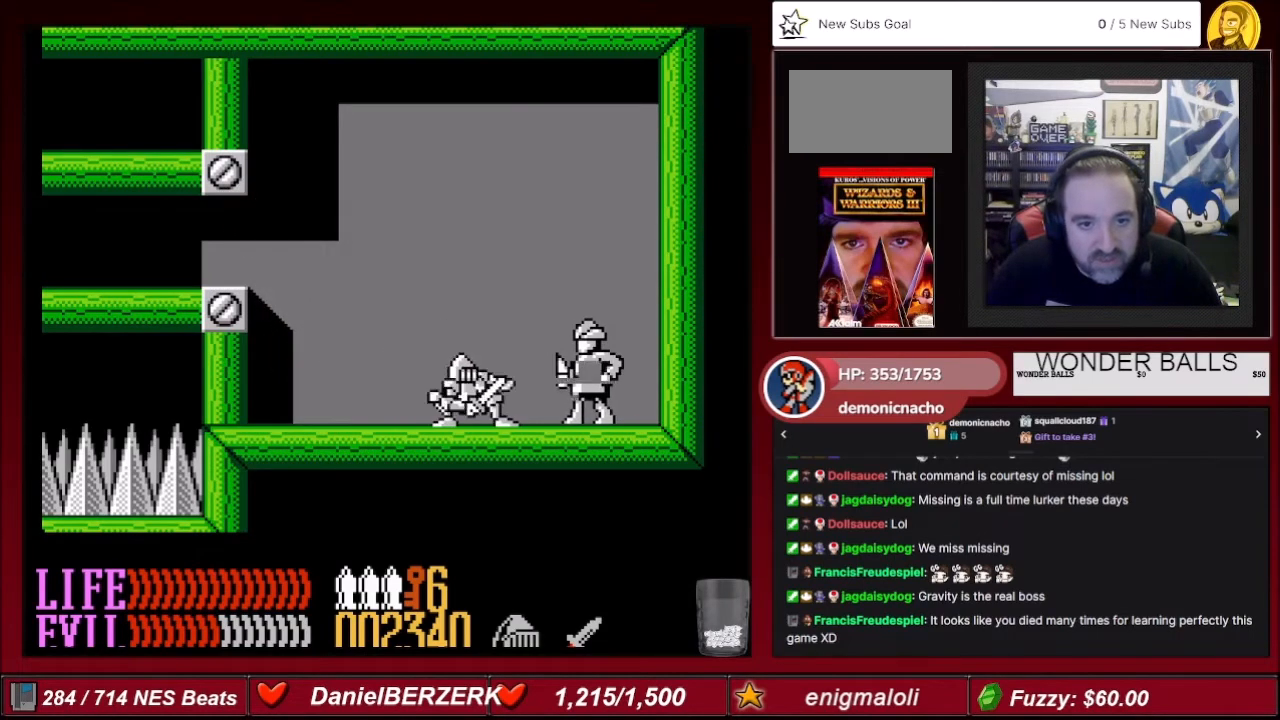
{"buttons": ["B", "DPAD_DOWN"], "events": [[167, "B", "up"], [333, "DPAD_RIGHT", "down"], [467, "DPAD_RIGHT", "up"], [500, "B", "down"]]}
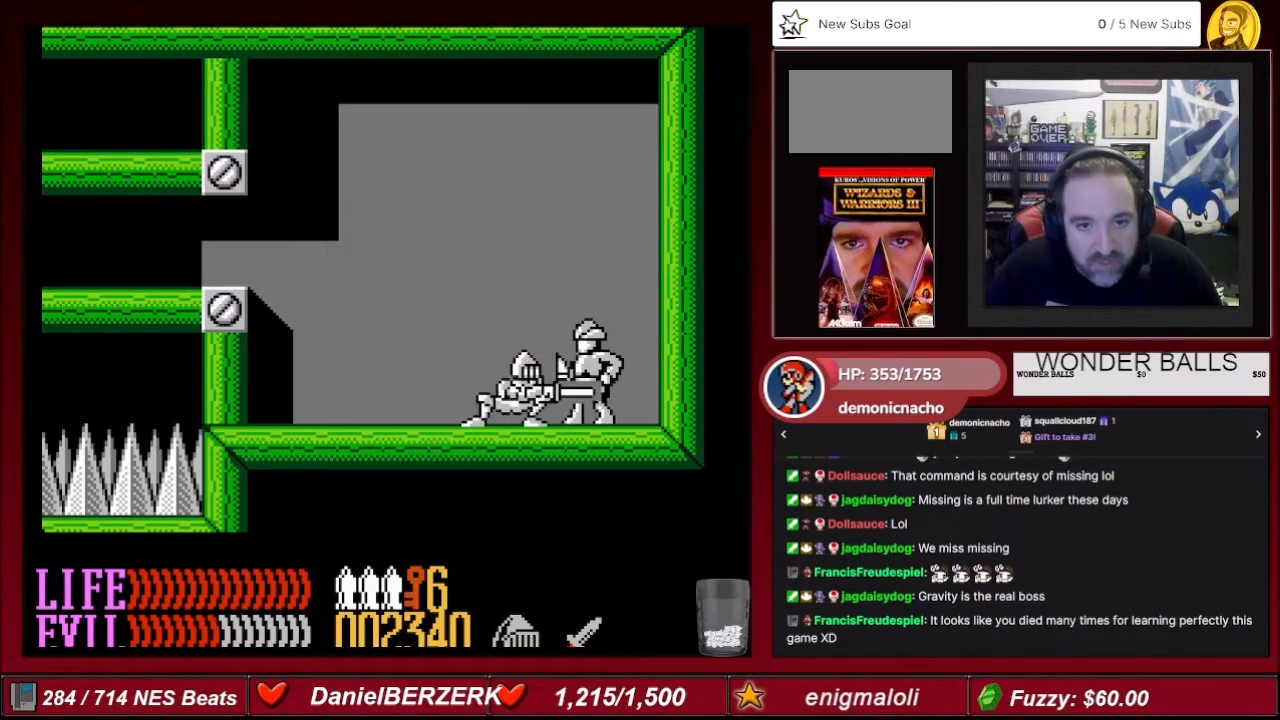
{"buttons": ["B", "DPAD_DOWN"], "events": [[301, "B", "up"], [334, "B", "down"], [401, "B", "up"], [467, "B", "down"]]}
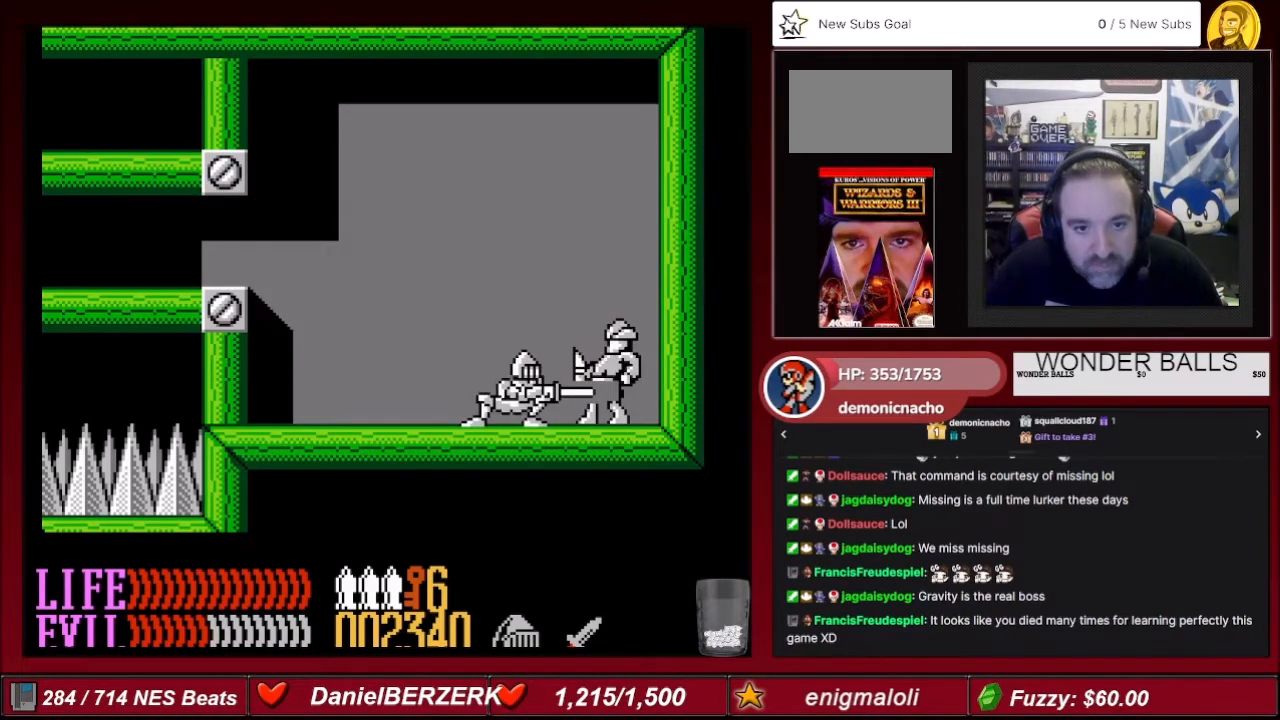
{"buttons": ["B", "DPAD_DOWN"], "events": [[33, "B", "up"], [67, "B", "down"], [200, "B", "up"], [233, "B", "down"], [333, "B", "up"], [367, "B", "down"], [467, "B", "up"], [500, "B", "down"]]}
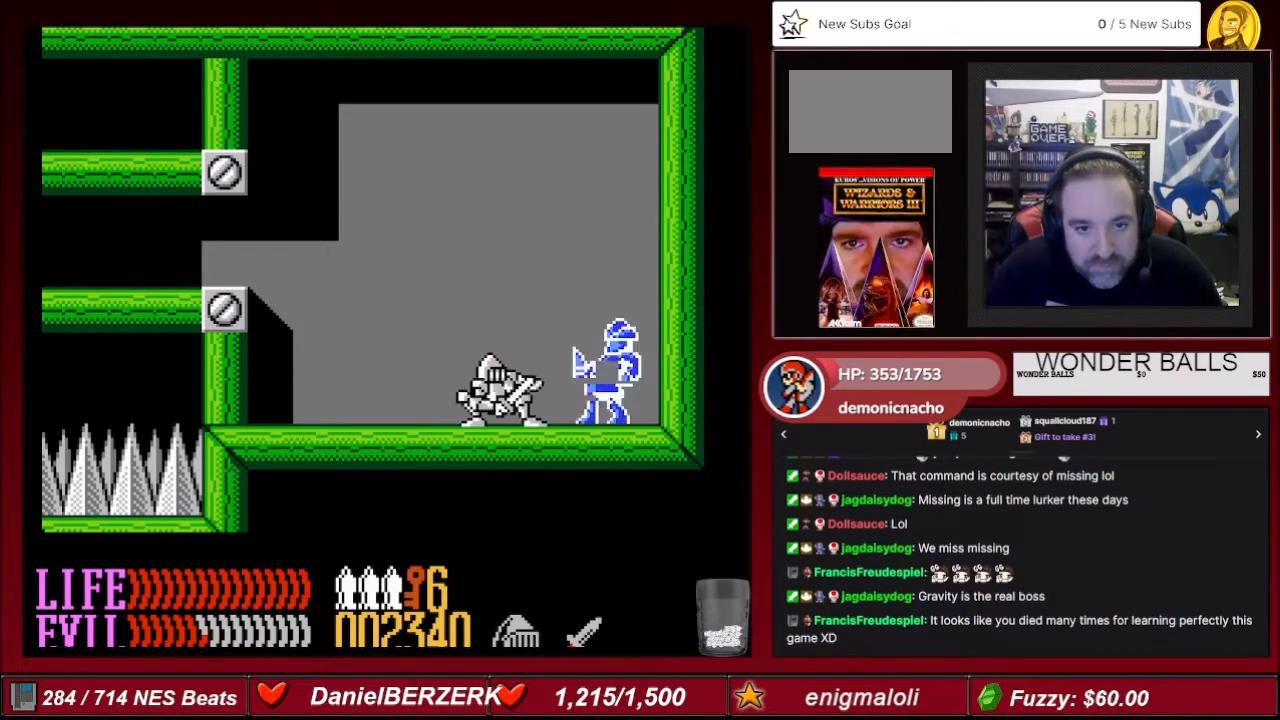
{"buttons": ["B", "DPAD_DOWN"], "events": [[67, "B", "up"], [134, "B", "down"], [200, "B", "up"], [234, "B", "down"], [334, "B", "up"], [367, "B", "down"], [467, "B", "up"], [501, "B", "down"]]}
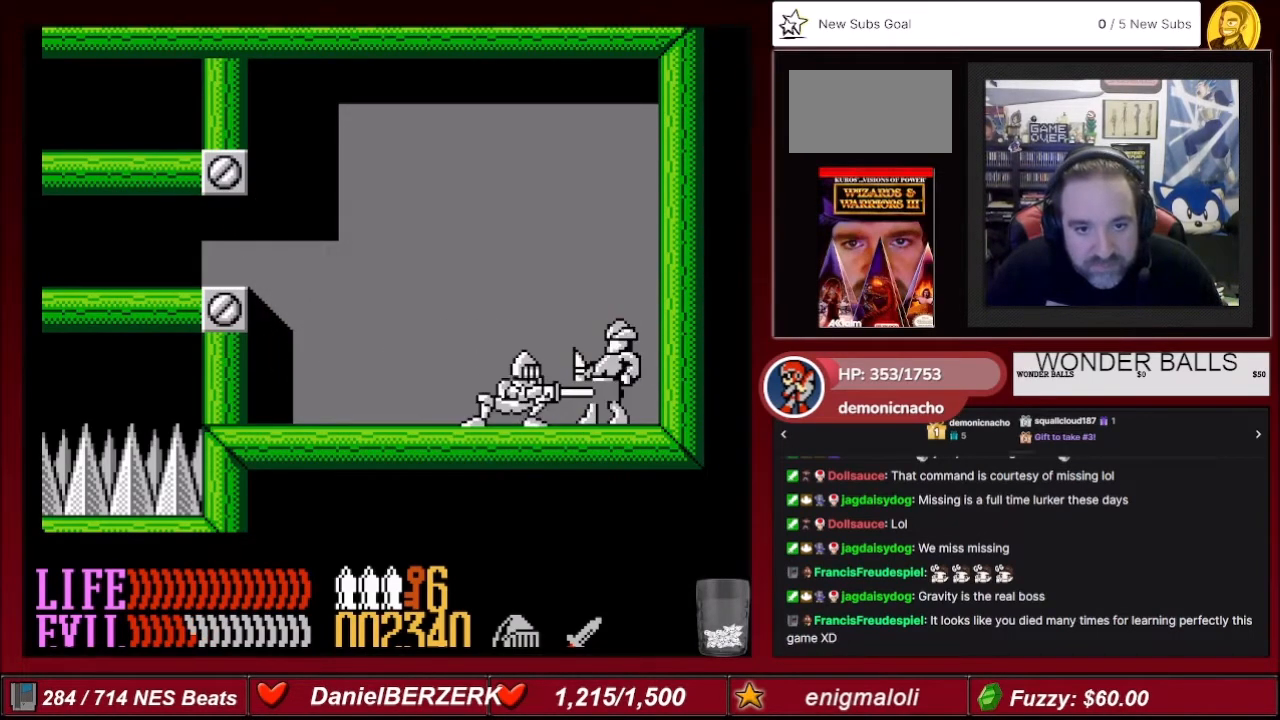
{"buttons": ["B", "DPAD_DOWN"], "events": [[66, "B", "up"], [133, "B", "down"], [200, "B", "up"], [233, "B", "down"], [333, "B", "up"], [367, "B", "down"], [400, "B", "up"], [500, "B", "down"]]}
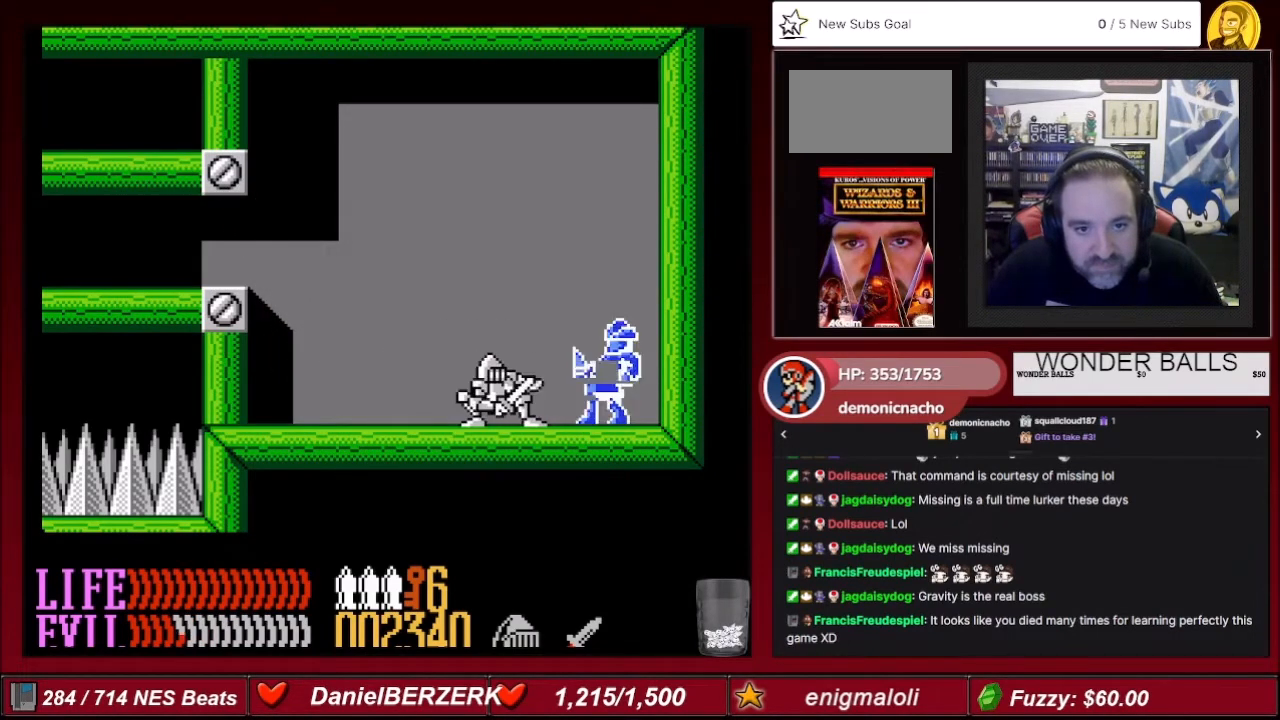
{"buttons": ["DPAD_DOWN"], "events": [[67, "B", "up"], [134, "B", "down"], [200, "B", "up"], [234, "B", "down"], [334, "B", "up"], [401, "B", "down"], [501, "B", "up"]]}
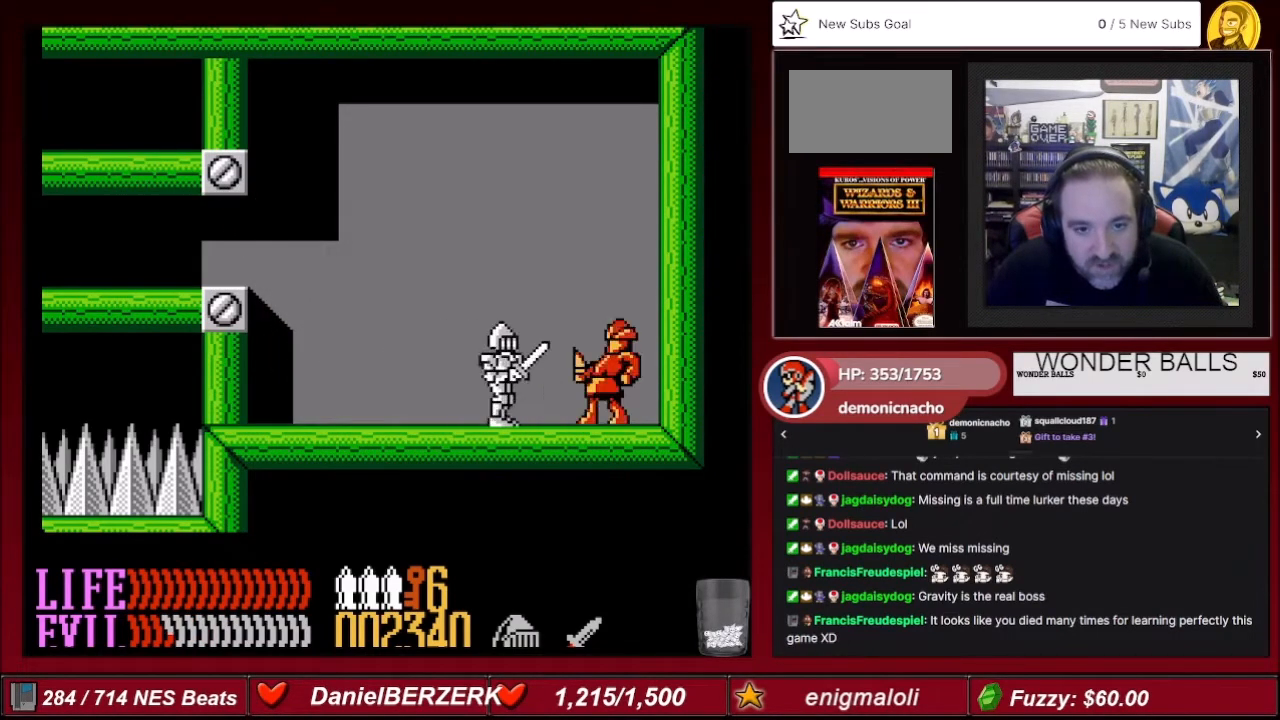
{"buttons": ["B", "DPAD_DOWN"], "events": [[33, "B", "down"], [133, "B", "up"], [167, "B", "down"], [233, "B", "up"], [300, "B", "down"], [367, "B", "up"], [467, "B", "down"]]}
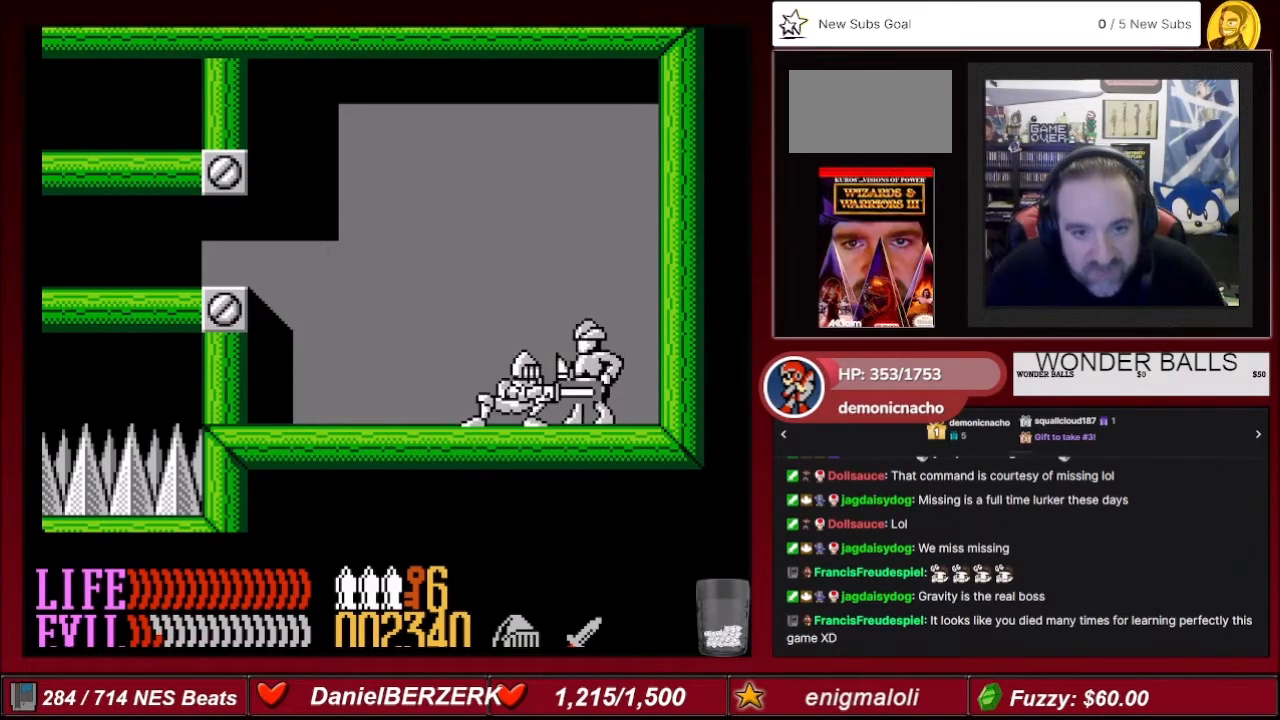
{"buttons": ["B", "DPAD_DOWN"], "events": [[34, "B", "up"], [67, "B", "down"], [167, "B", "up"], [200, "B", "down"], [301, "B", "up"], [334, "B", "down"], [401, "B", "up"], [501, "B", "down"]]}
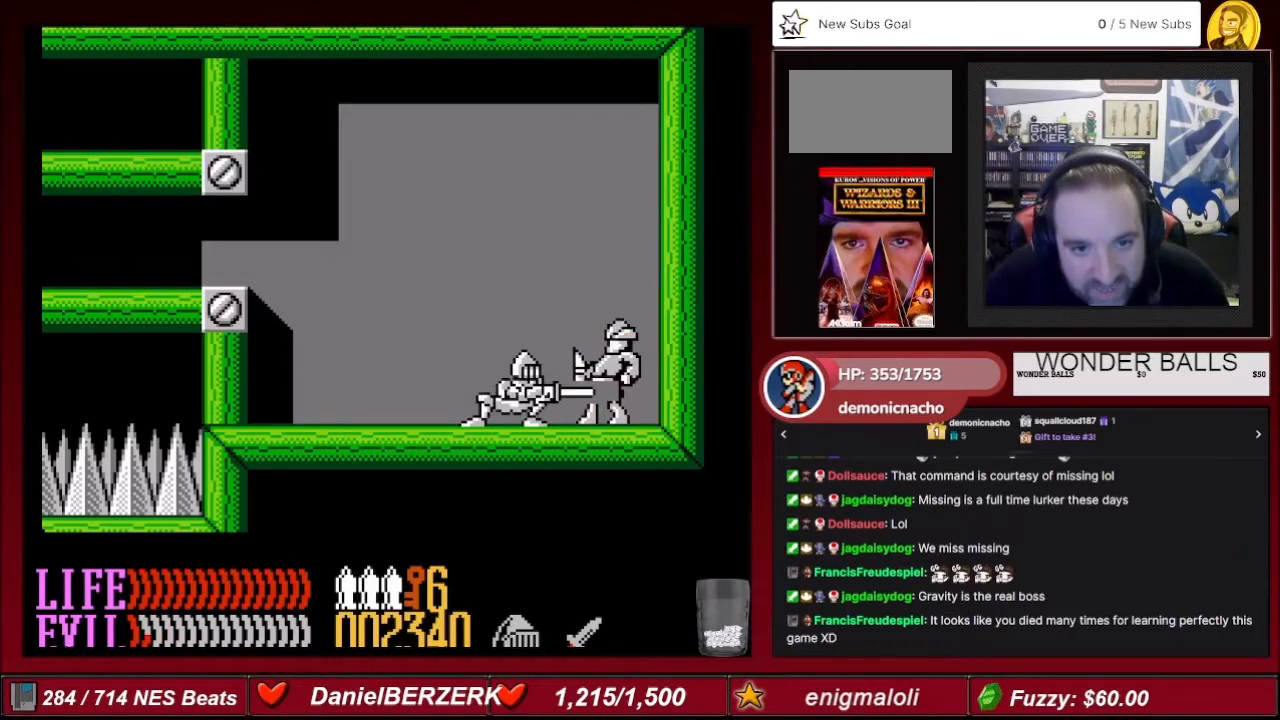
{"buttons": ["DPAD_DOWN"], "events": [[33, "B", "up"], [133, "B", "down"], [200, "B", "up"], [233, "B", "down"], [333, "B", "up"], [400, "B", "down"], [500, "B", "up"]]}
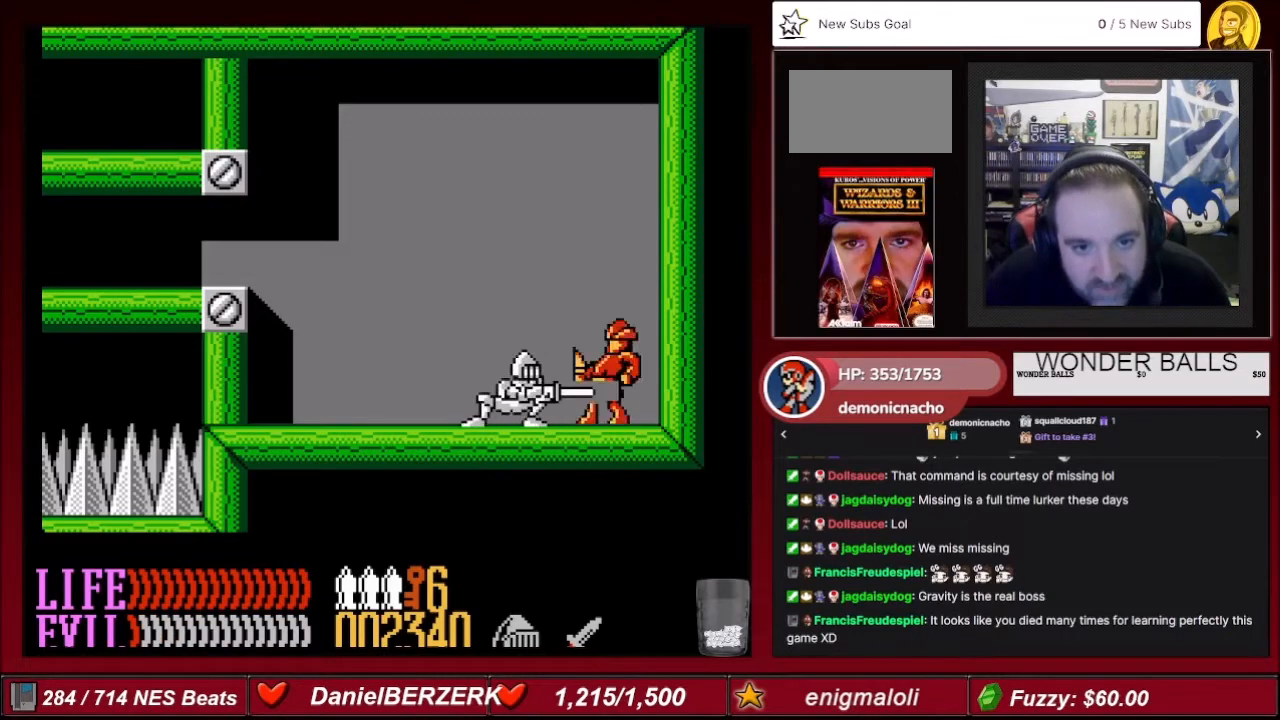
{"buttons": ["DPAD_DOWN"], "events": [[34, "B", "down"], [100, "B", "up"], [167, "B", "down"], [234, "B", "up"], [334, "B", "down"], [401, "B", "up"], [434, "B", "down"], [501, "B", "up"]]}
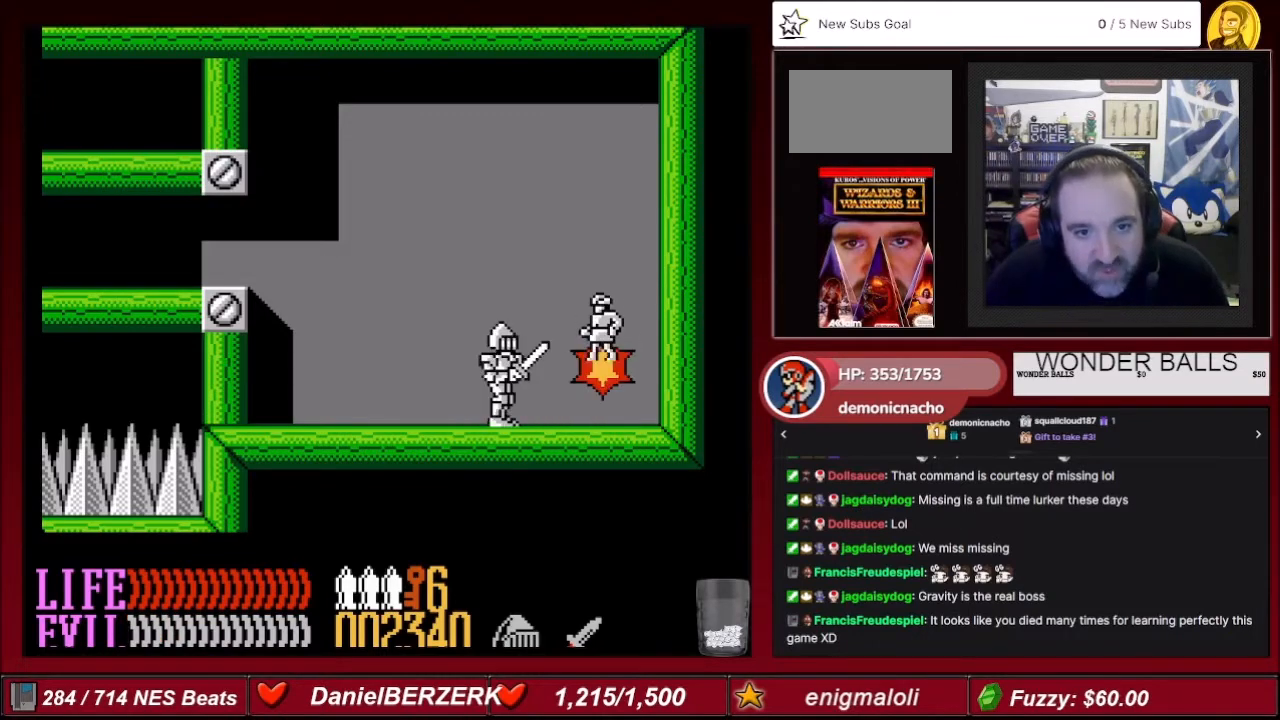
{"buttons": [], "events": [[100, "B", "down"], [167, "B", "up"], [333, "DPAD_DOWN", "up"]]}